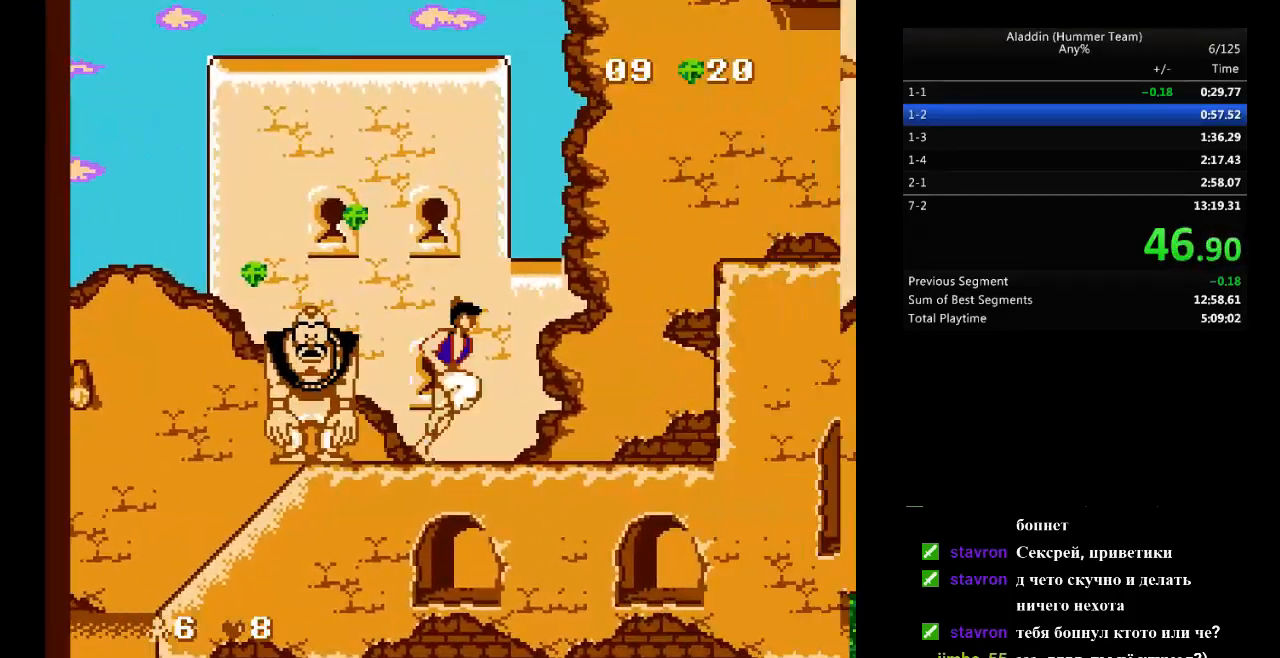
Gameplay with a controller (Nintendo layout); each line is a JSON object with the inputs held at the frame after it. "events" lists button and stick changes between this image and that frame as [ms after this image, input, new state], when the widget could be followed in between. Not read: L3 R3.
{"buttons": ["B", "DPAD_RIGHT"], "events": [[217, "B", "down"]]}
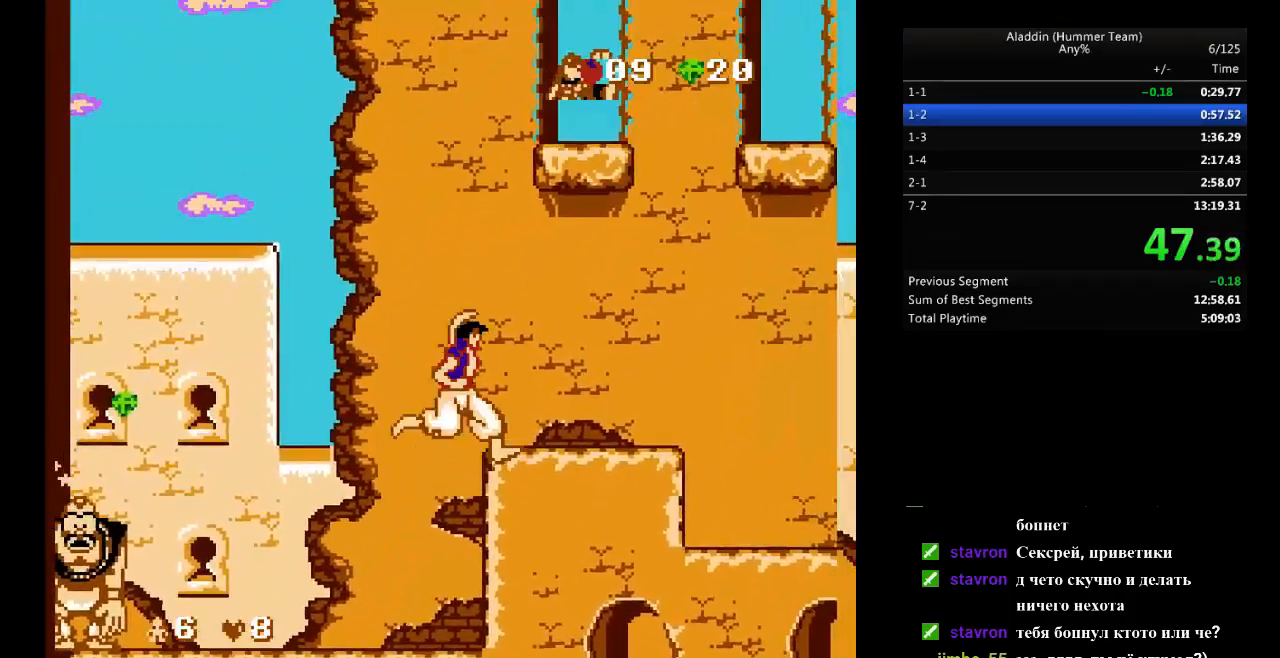
{"buttons": ["B", "DPAD_RIGHT"], "events": [[117, "B", "up"], [417, "B", "down"]]}
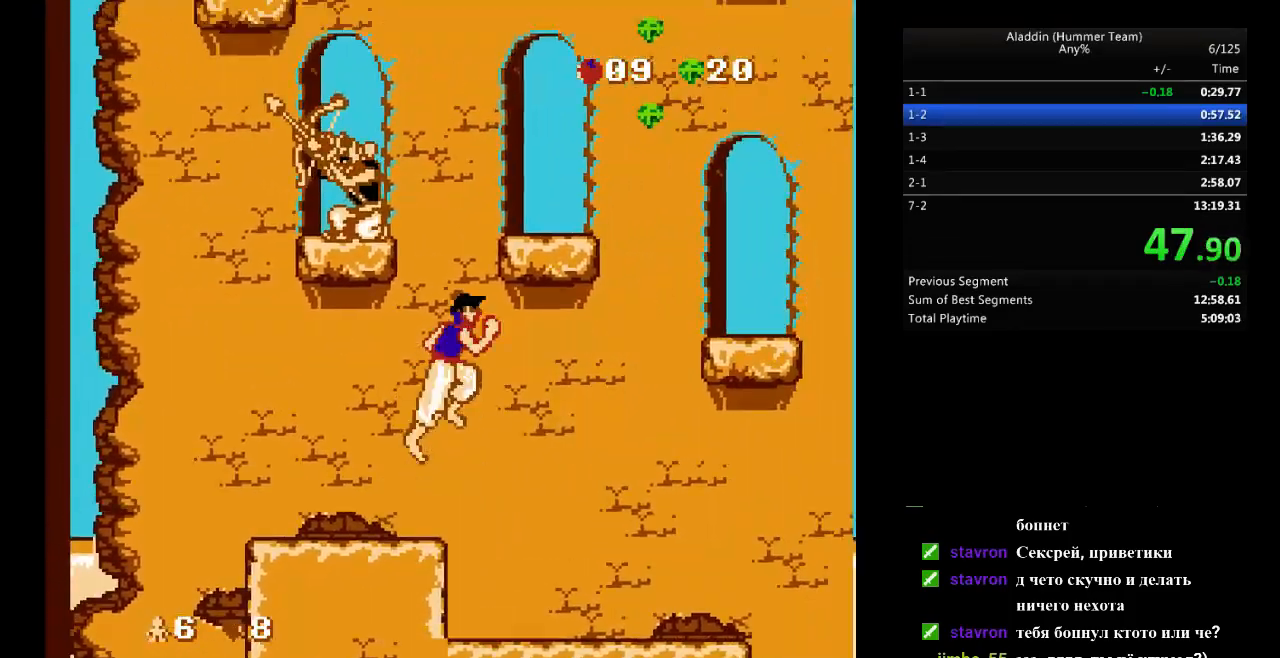
{"buttons": ["DPAD_RIGHT"], "events": [[83, "B", "up"], [250, "DPAD_UP", "down"], [267, "DPAD_RIGHT", "up"], [283, "DPAD_RIGHT", "down"], [350, "DPAD_UP", "up"]]}
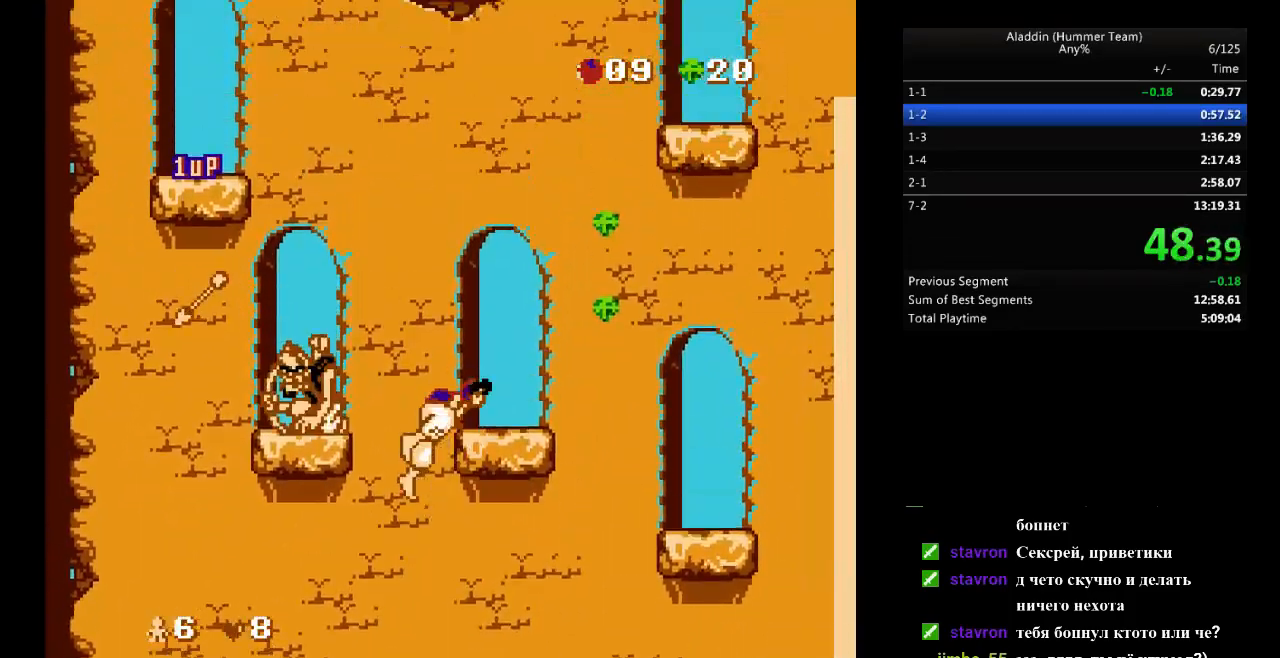
{"buttons": ["DPAD_RIGHT"], "events": []}
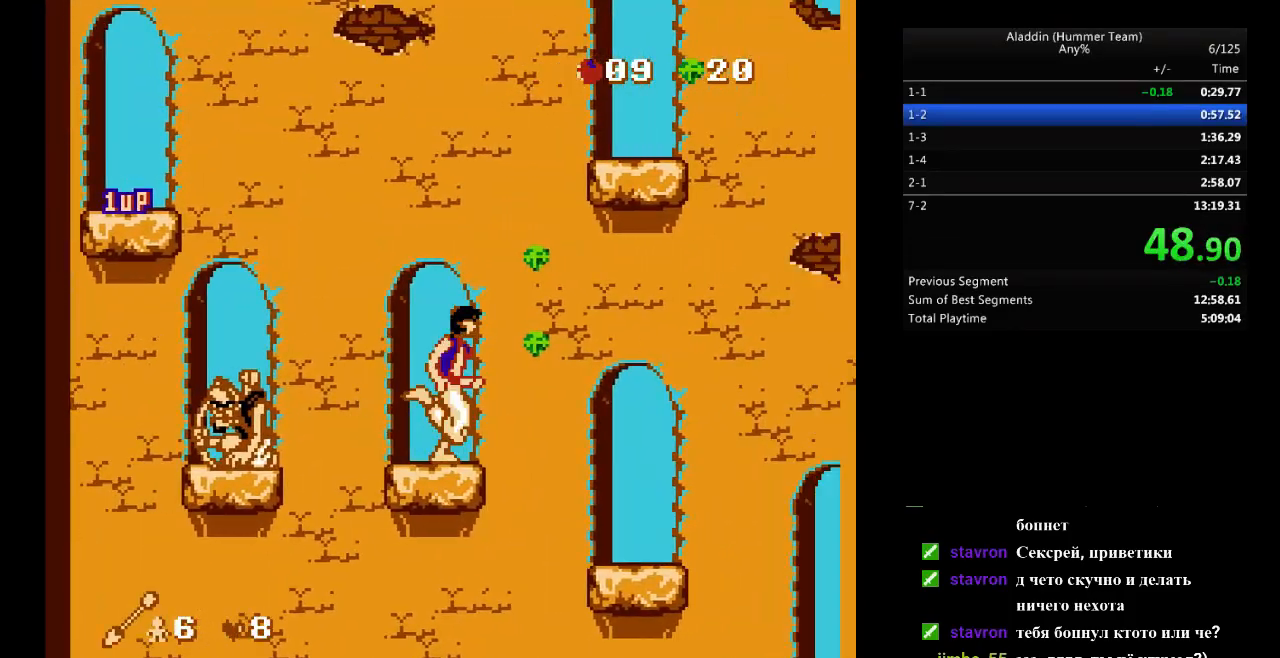
{"buttons": ["DPAD_UP", "DPAD_RIGHT"], "events": [[33, "B", "down"], [233, "B", "up"], [417, "DPAD_RIGHT", "up"], [417, "DPAD_UP", "down"], [450, "DPAD_RIGHT", "down"]]}
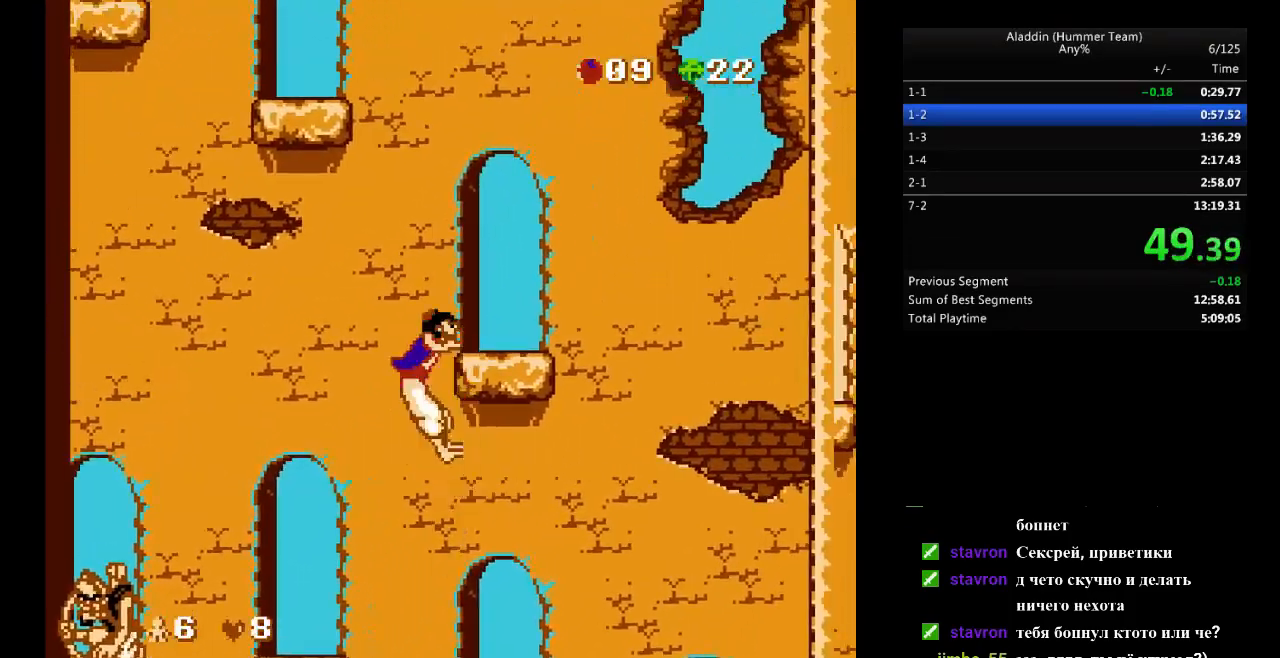
{"buttons": ["DPAD_RIGHT"], "events": [[17, "DPAD_UP", "up"]]}
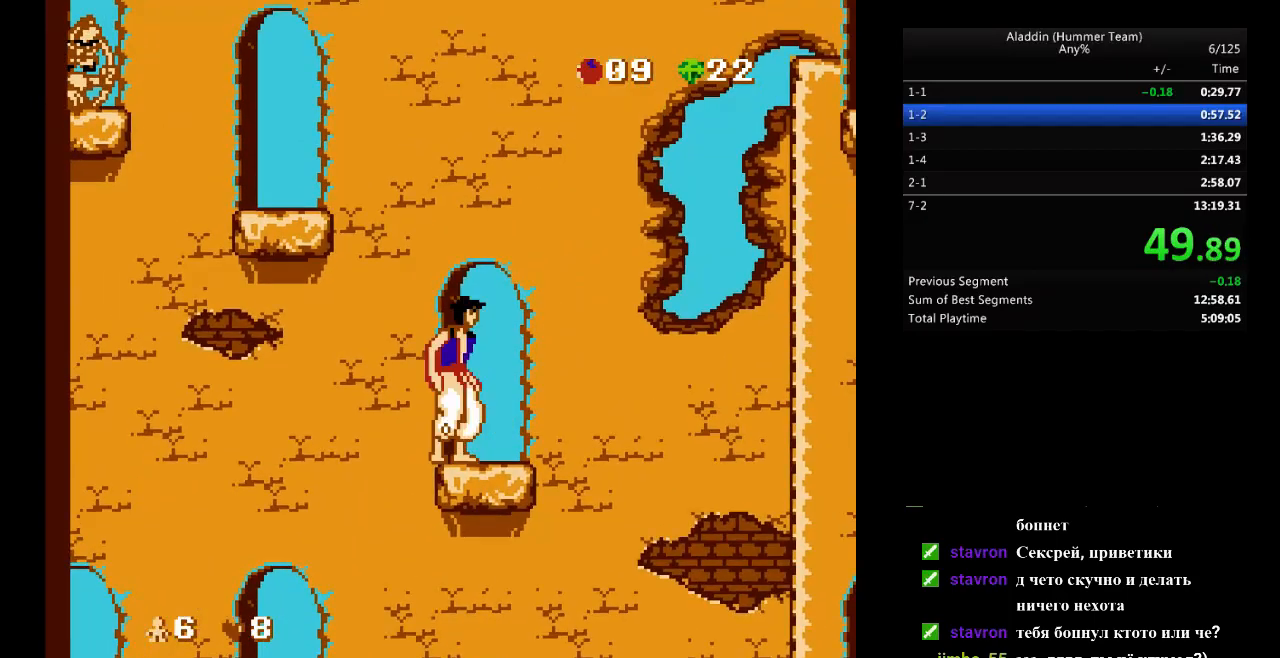
{"buttons": ["B", "DPAD_LEFT"], "events": [[133, "DPAD_RIGHT", "up"], [167, "DPAD_LEFT", "down"], [383, "B", "down"]]}
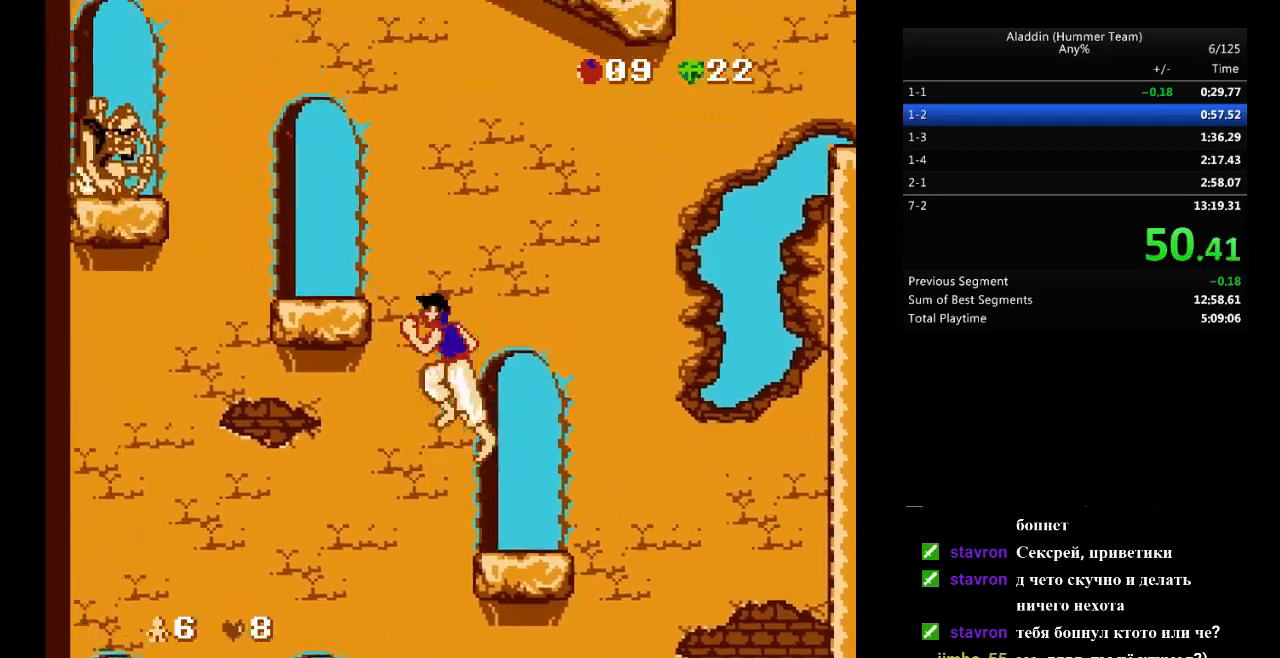
{"buttons": ["DPAD_LEFT"], "events": [[17, "B", "up"], [300, "DPAD_UP", "down"], [400, "DPAD_UP", "up"]]}
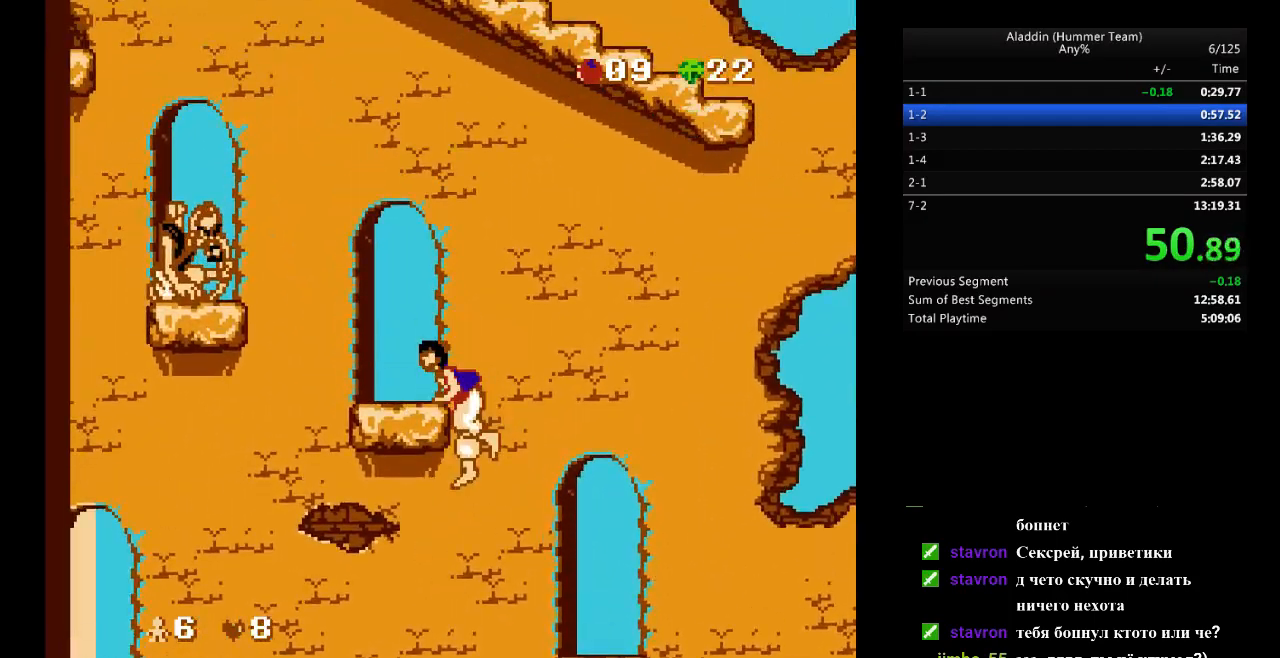
{"buttons": [], "events": [[200, "DPAD_LEFT", "up"]]}
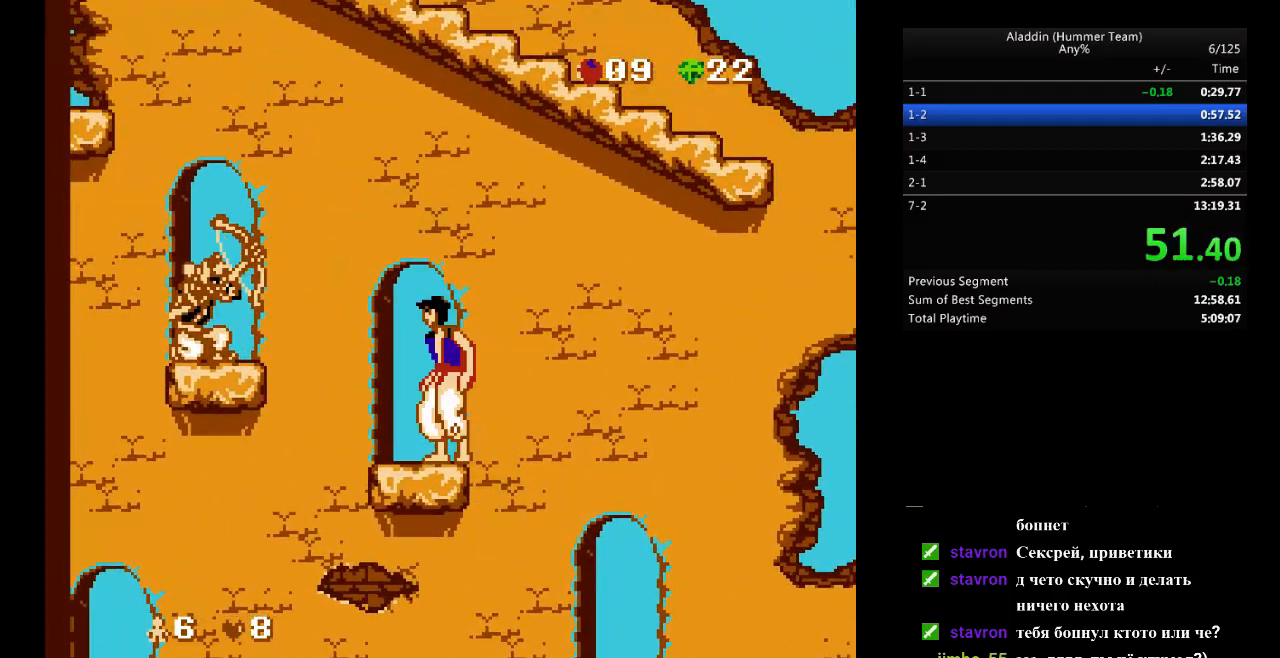
{"buttons": ["B", "DPAD_LEFT"], "events": [[67, "DPAD_LEFT", "down"], [317, "B", "down"]]}
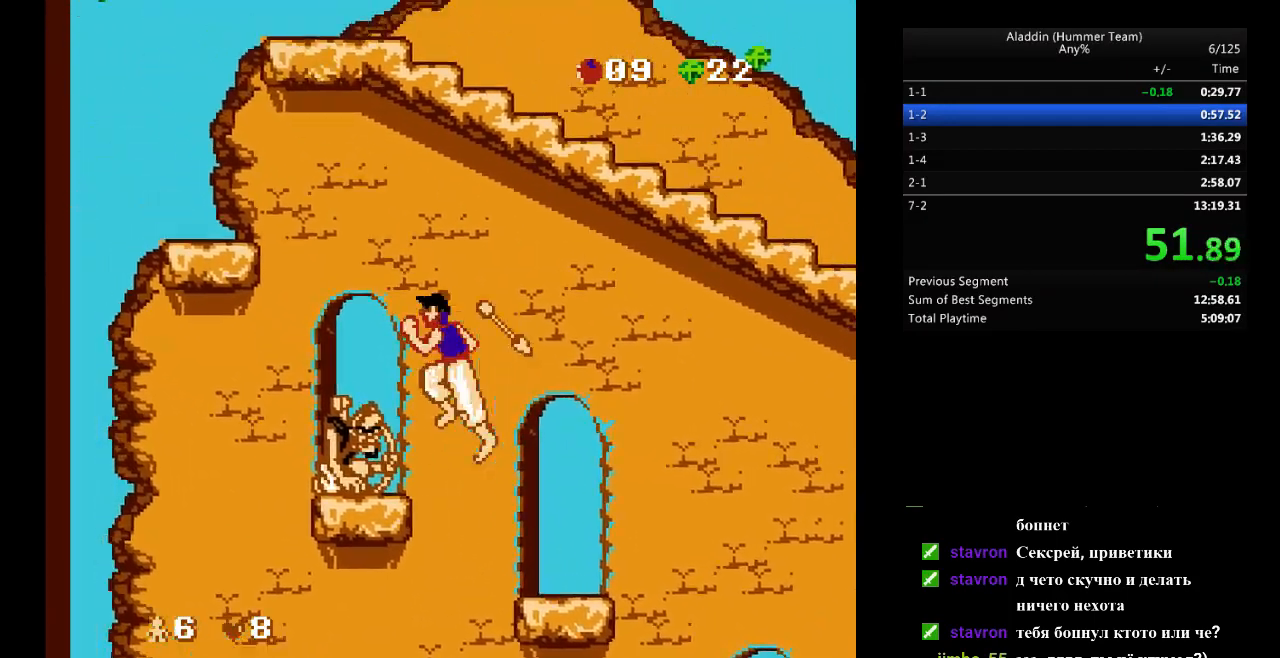
{"buttons": ["DPAD_RIGHT"], "events": [[83, "DPAD_LEFT", "up"], [117, "DPAD_RIGHT", "down"], [483, "B", "up"]]}
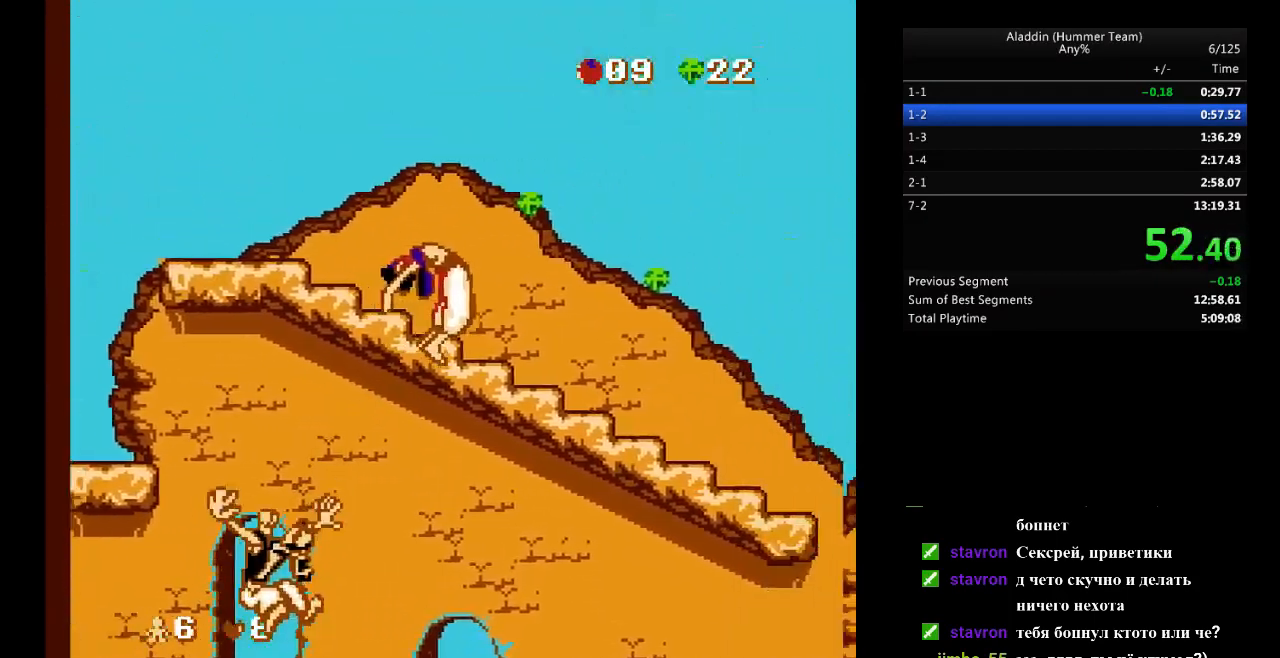
{"buttons": ["DPAD_RIGHT"], "events": []}
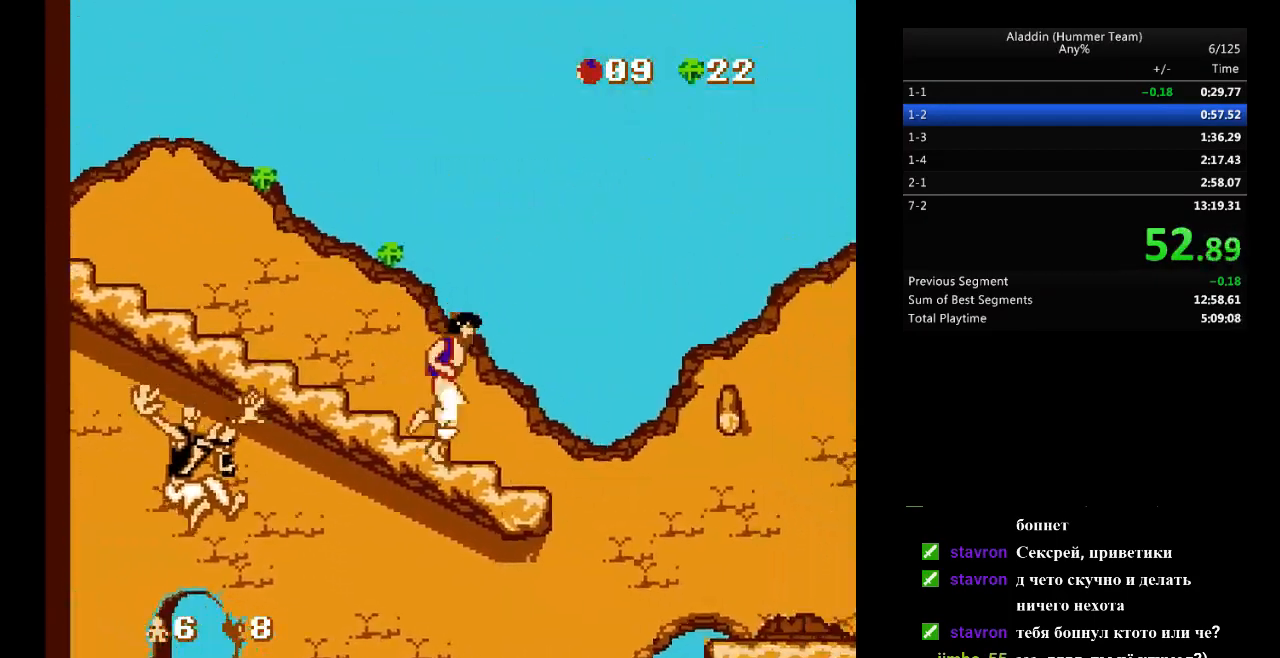
{"buttons": ["DPAD_RIGHT"], "events": [[33, "B", "down"], [133, "B", "up"]]}
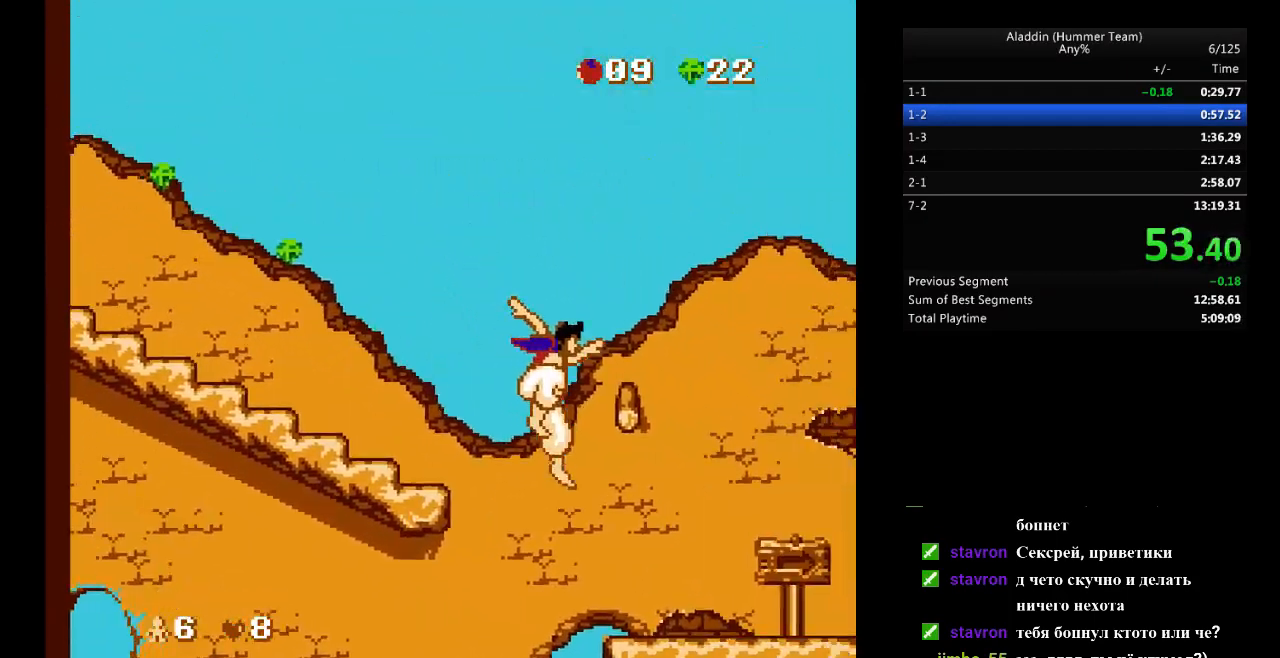
{"buttons": ["DPAD_RIGHT"], "events": []}
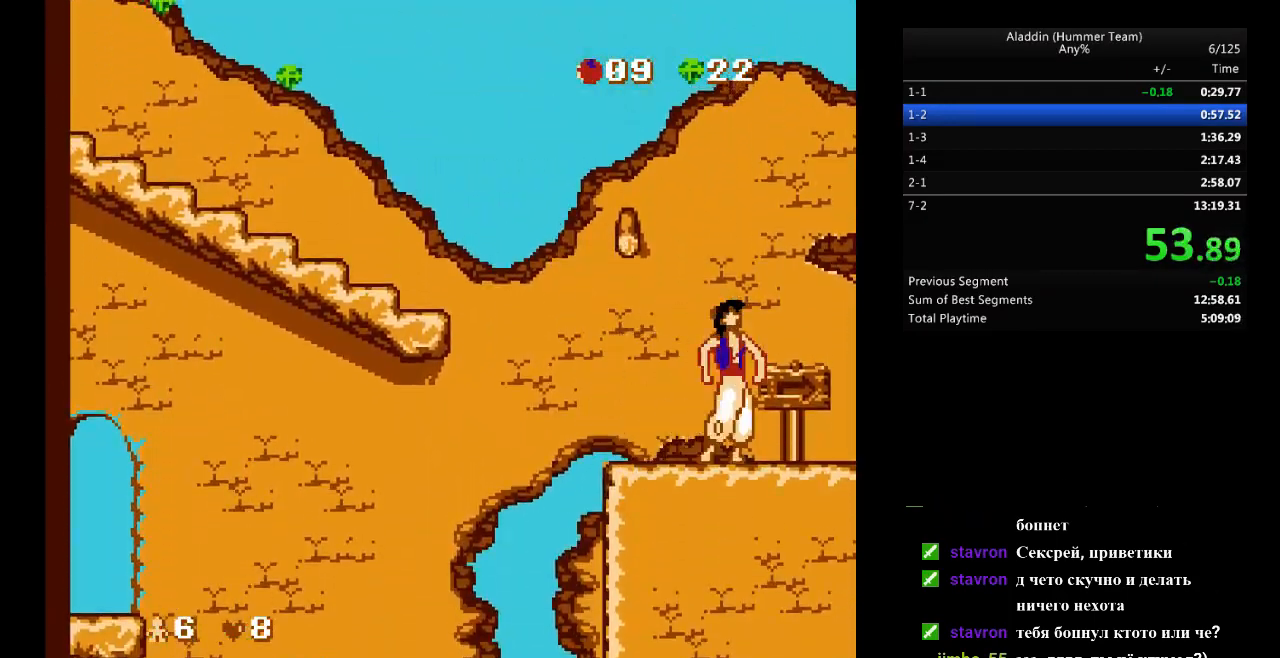
{"buttons": [], "events": [[350, "DPAD_RIGHT", "up"]]}
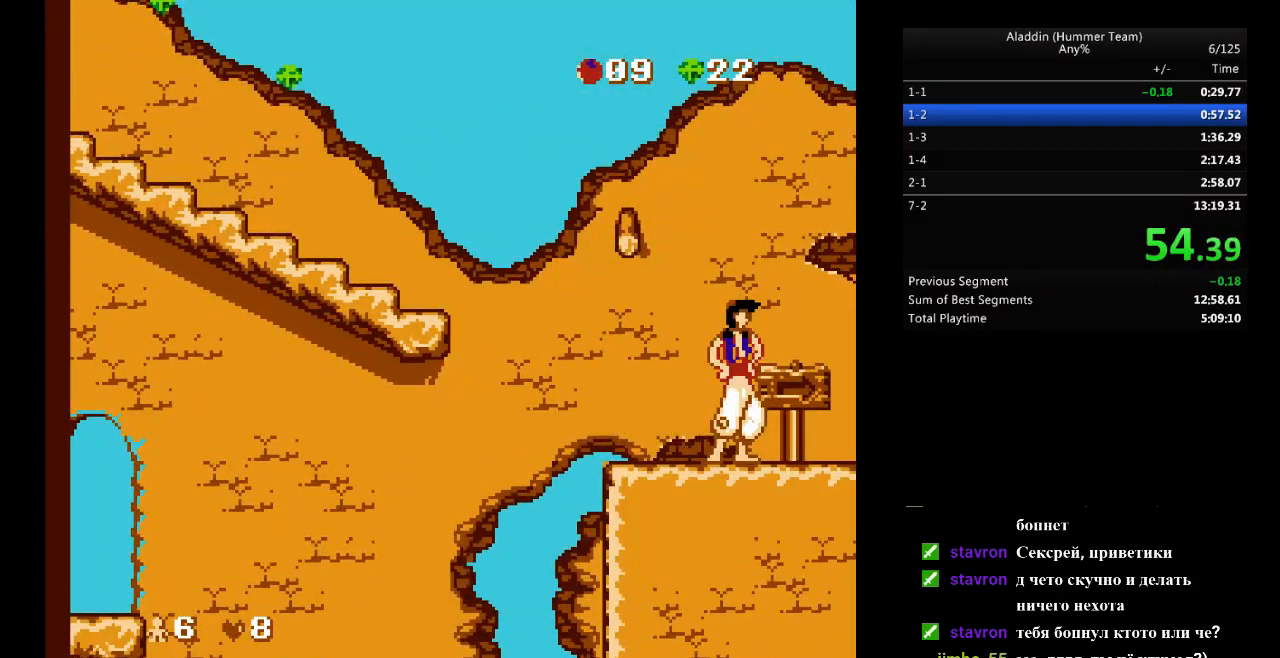
{"buttons": ["DPAD_RIGHT"], "events": [[217, "DPAD_RIGHT", "down"]]}
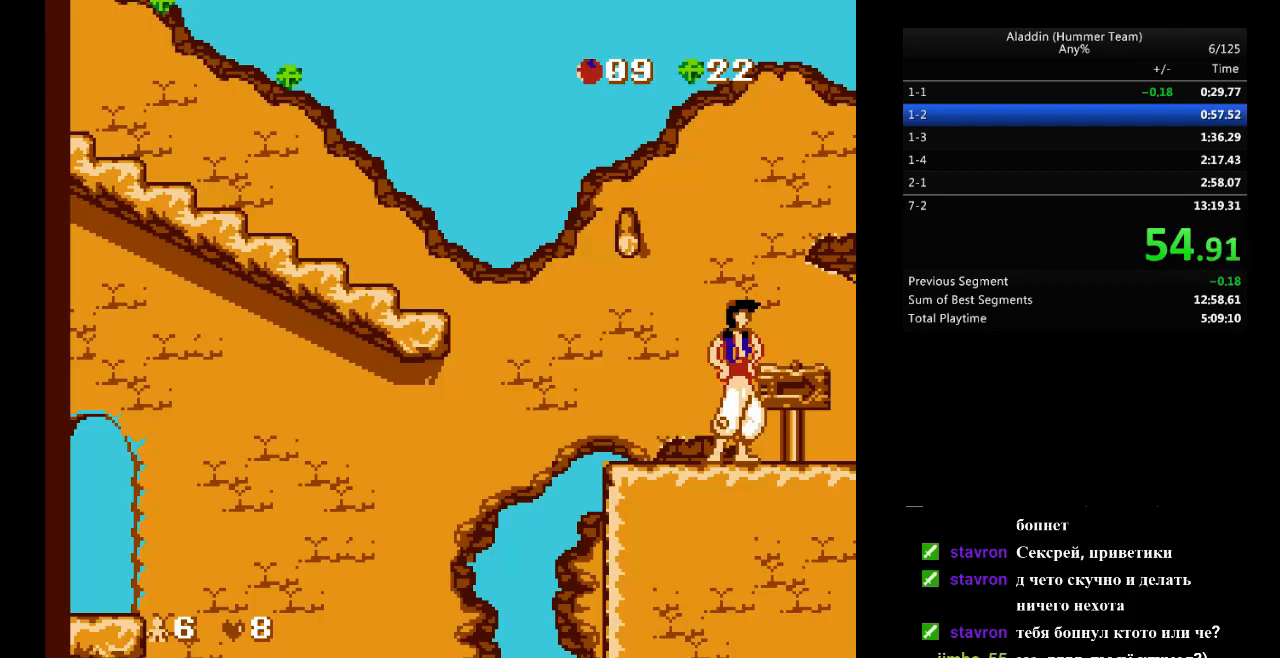
{"buttons": ["DPAD_RIGHT"], "events": []}
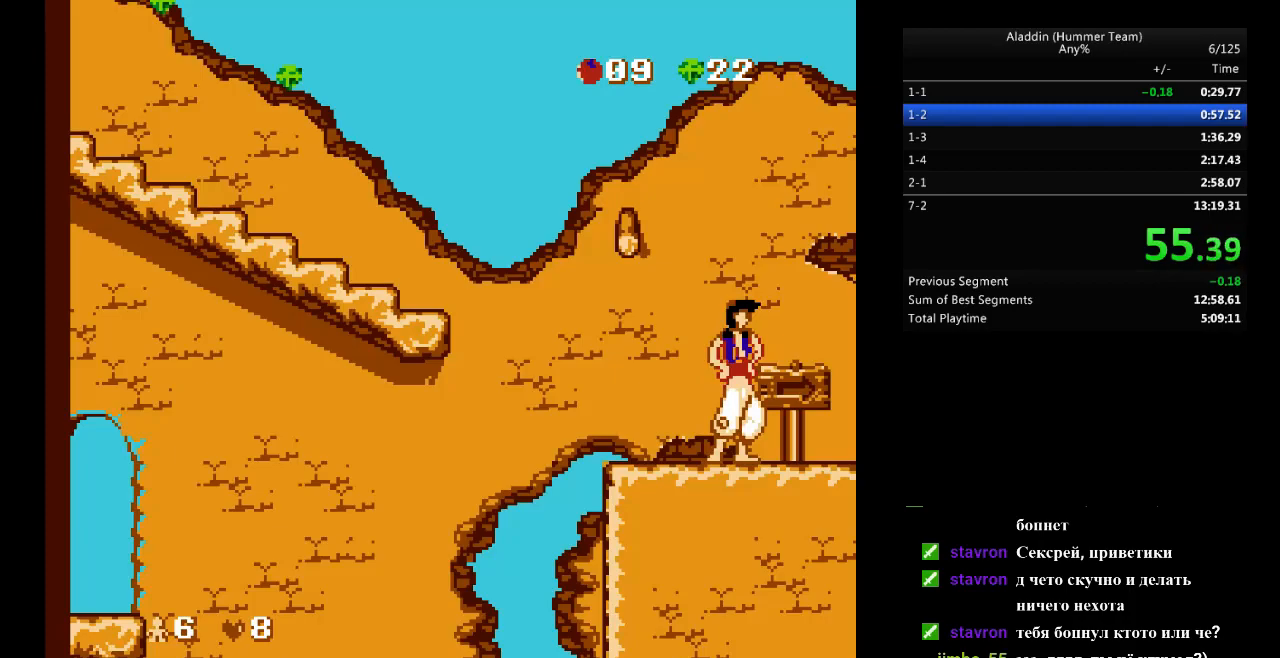
{"buttons": ["DPAD_RIGHT"], "events": []}
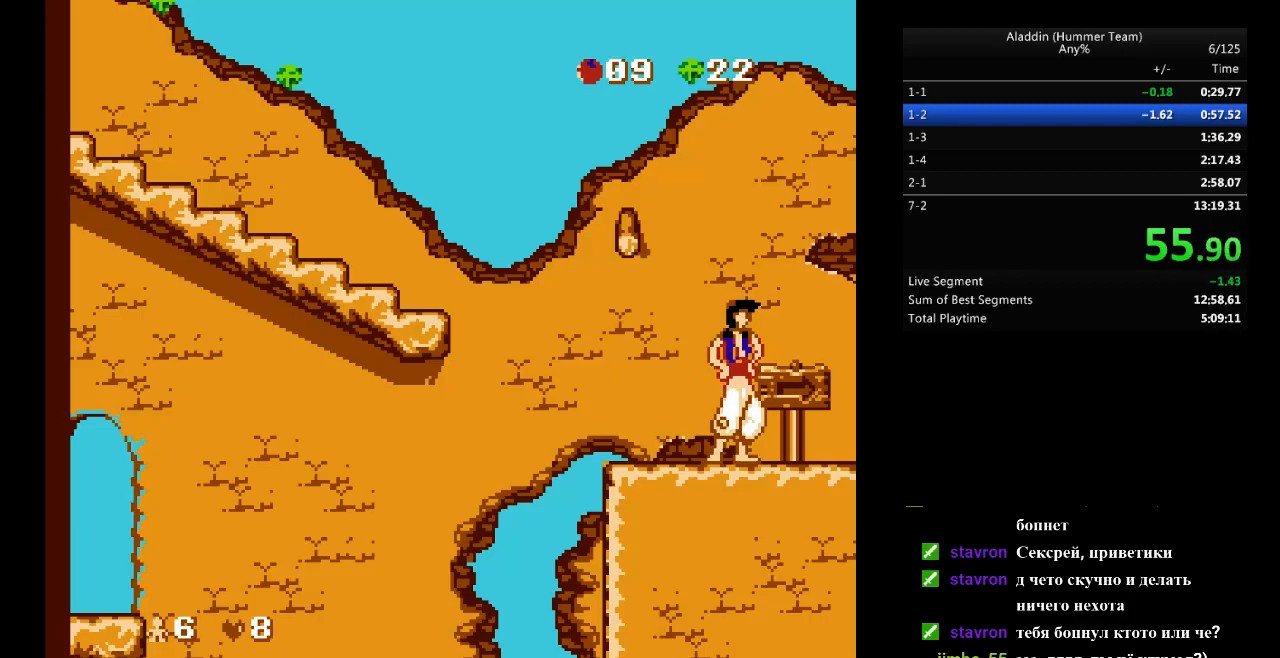
{"buttons": [], "events": [[67, "DPAD_RIGHT", "up"]]}
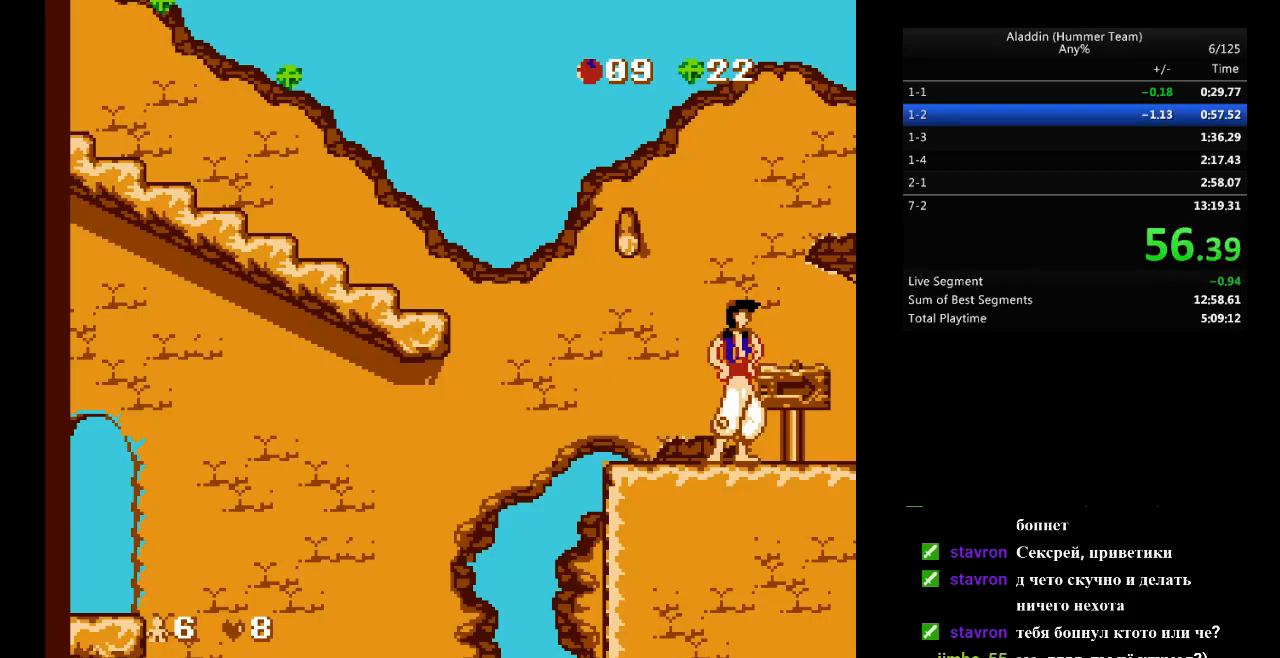
{"buttons": [], "events": []}
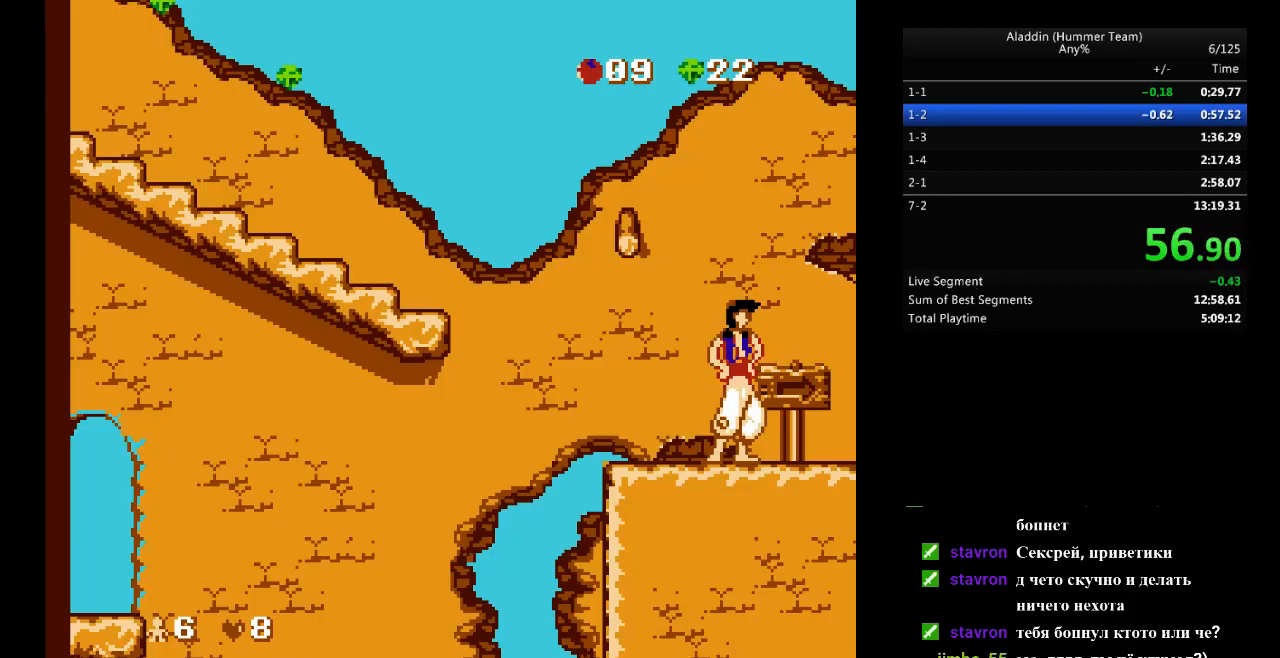
{"buttons": [], "events": []}
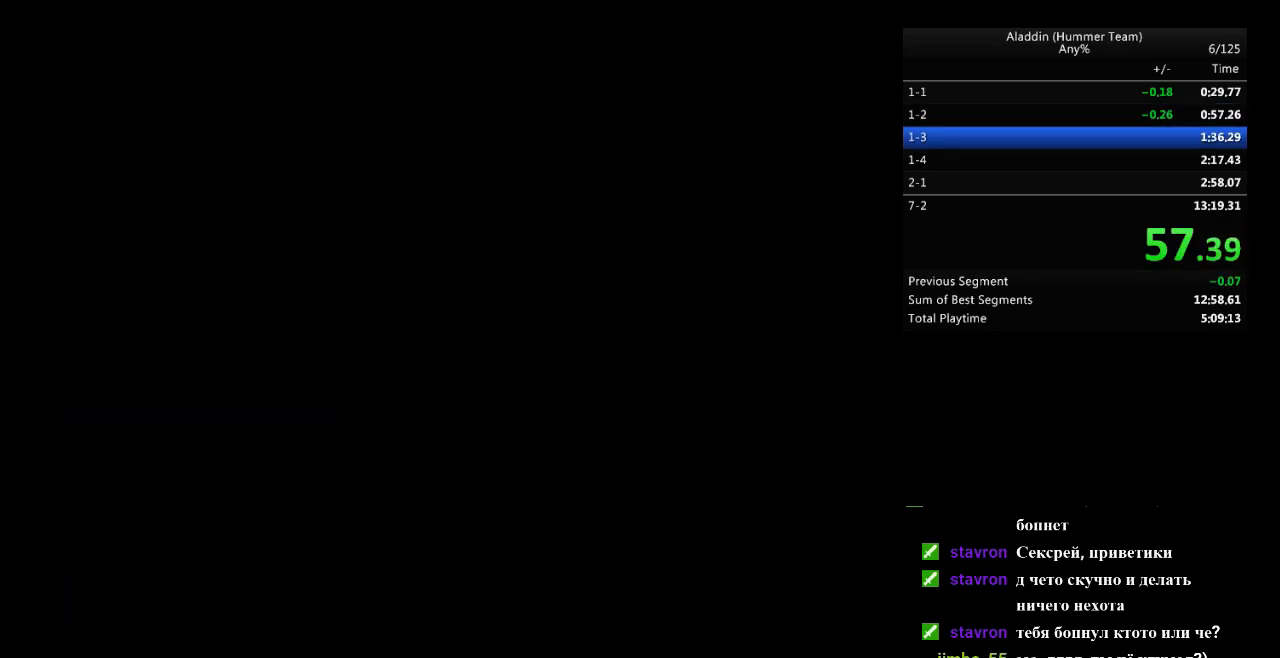
{"buttons": ["B", "DPAD_RIGHT"], "events": [[50, "B", "down"], [500, "DPAD_RIGHT", "down"]]}
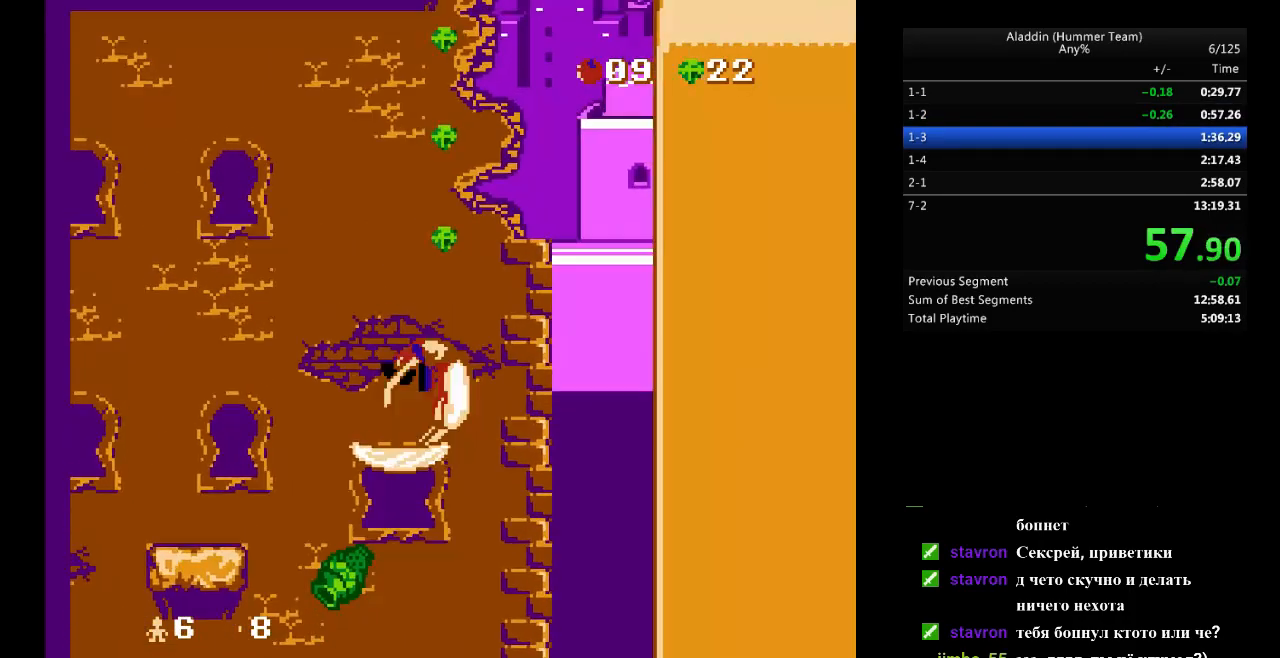
{"buttons": ["DPAD_RIGHT"], "events": [[483, "B", "up"]]}
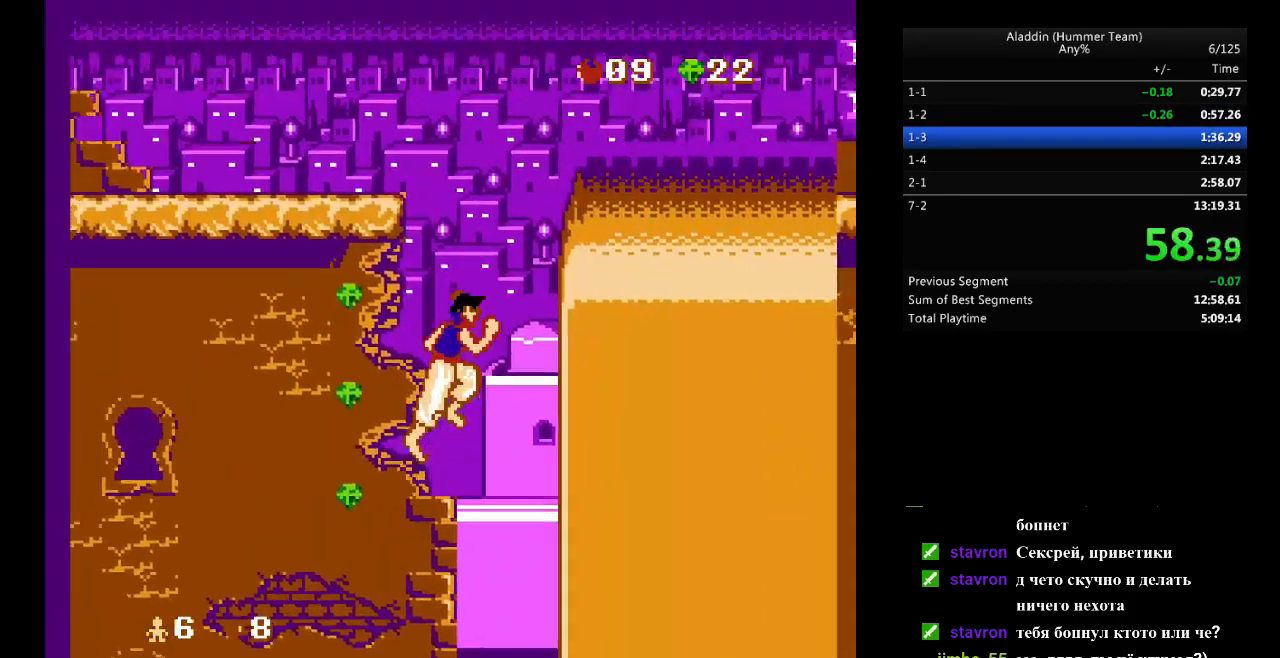
{"buttons": ["DPAD_RIGHT"], "events": []}
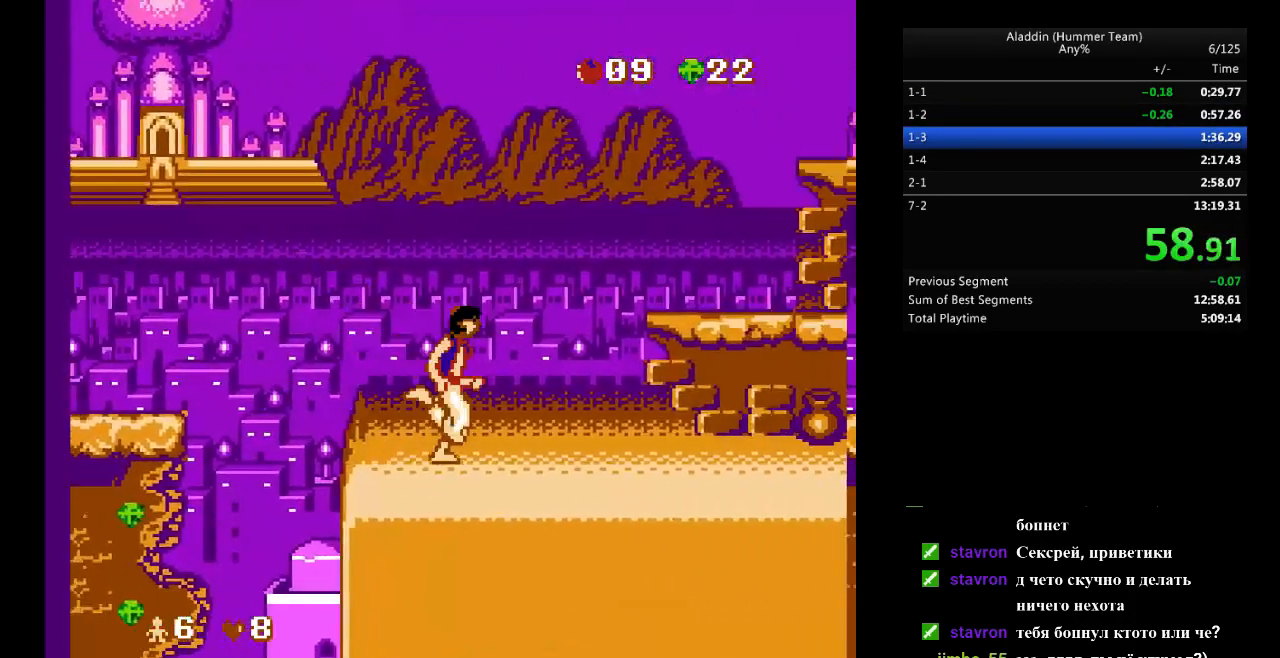
{"buttons": ["DPAD_RIGHT"], "events": [[267, "B", "down"], [367, "B", "up"]]}
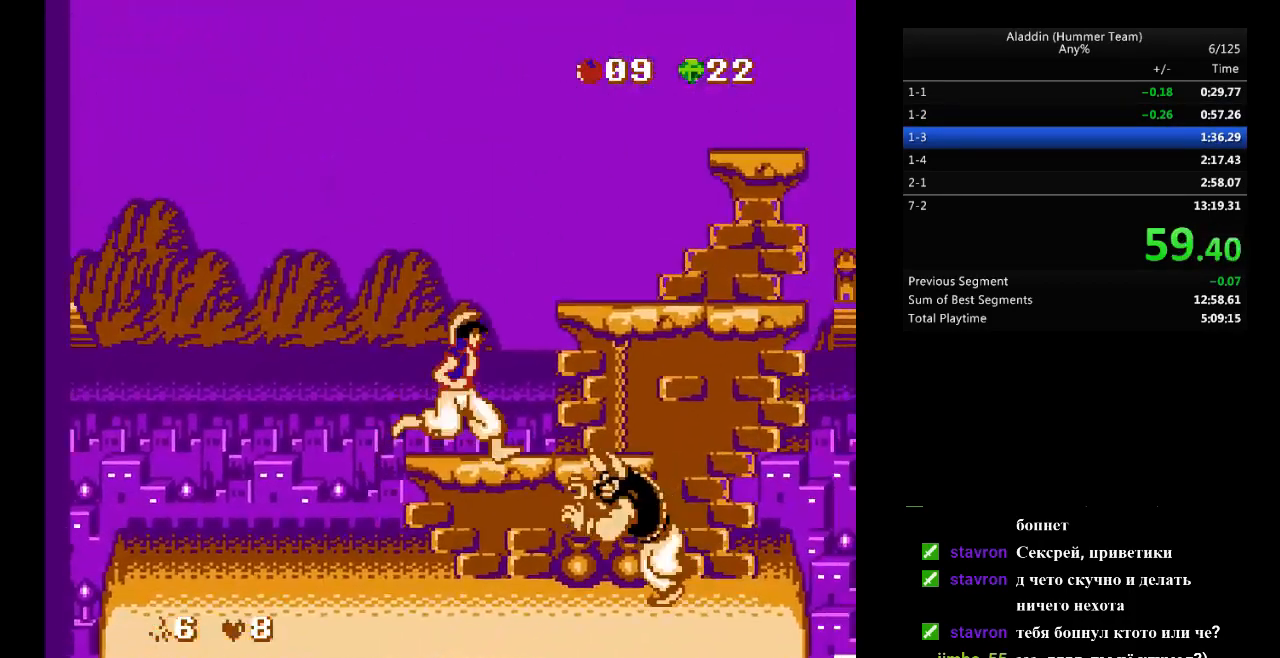
{"buttons": ["DPAD_RIGHT"], "events": [[100, "B", "down"], [183, "B", "up"]]}
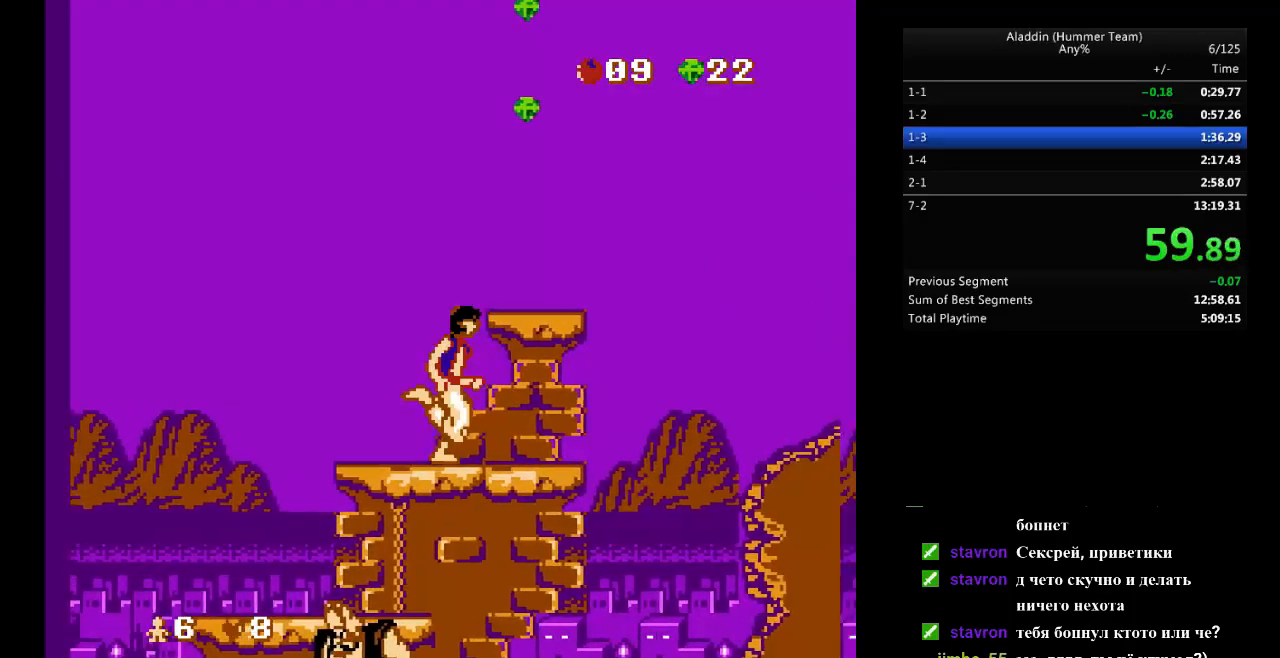
{"buttons": ["DPAD_RIGHT"], "events": []}
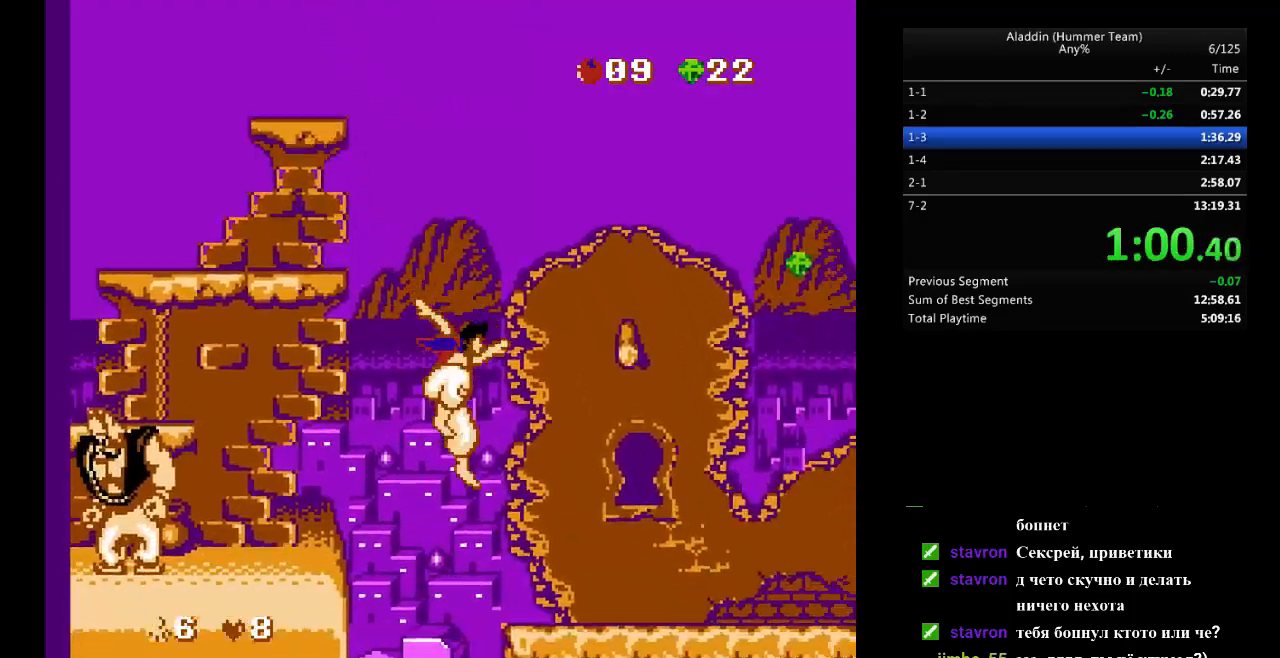
{"buttons": ["DPAD_RIGHT"], "events": []}
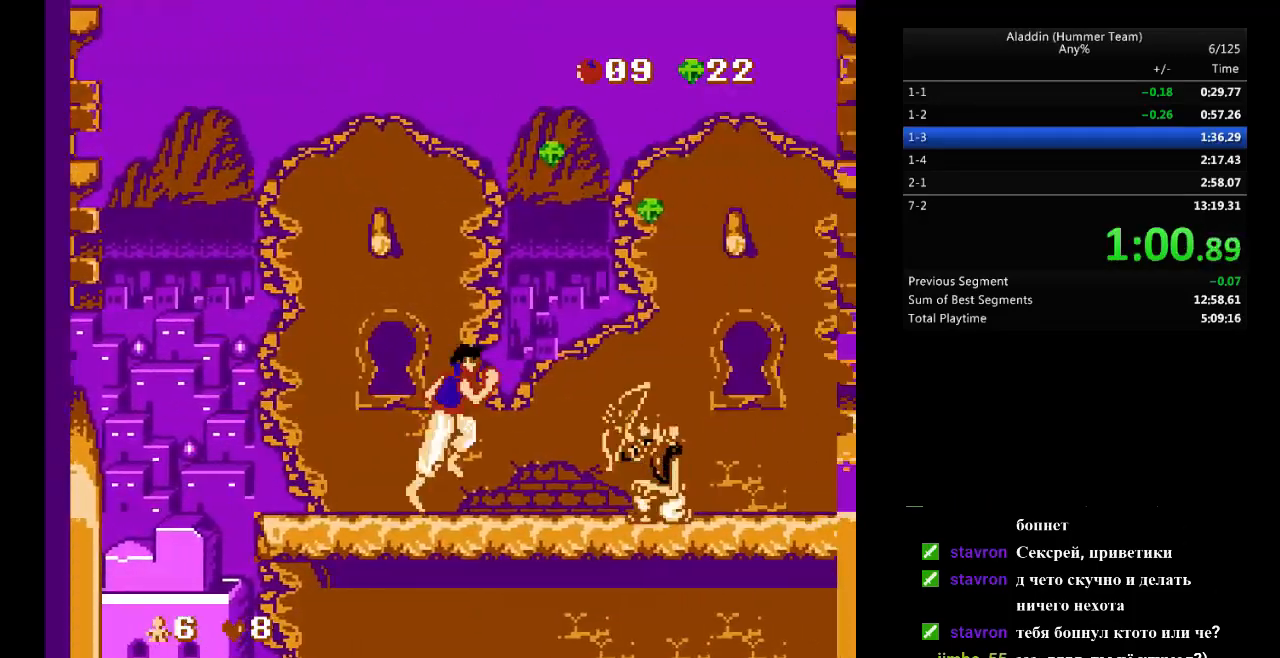
{"buttons": ["DPAD_RIGHT"], "events": [[117, "B", "down"], [350, "B", "up"]]}
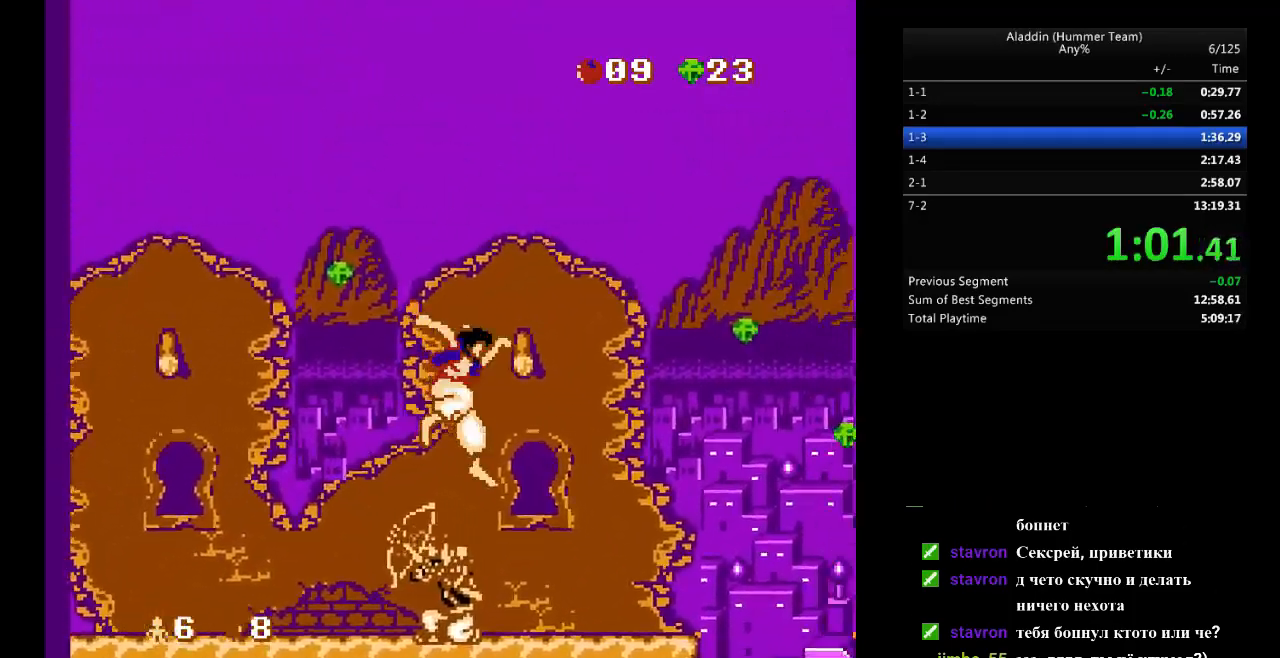
{"buttons": ["B", "DPAD_RIGHT"], "events": [[433, "B", "down"]]}